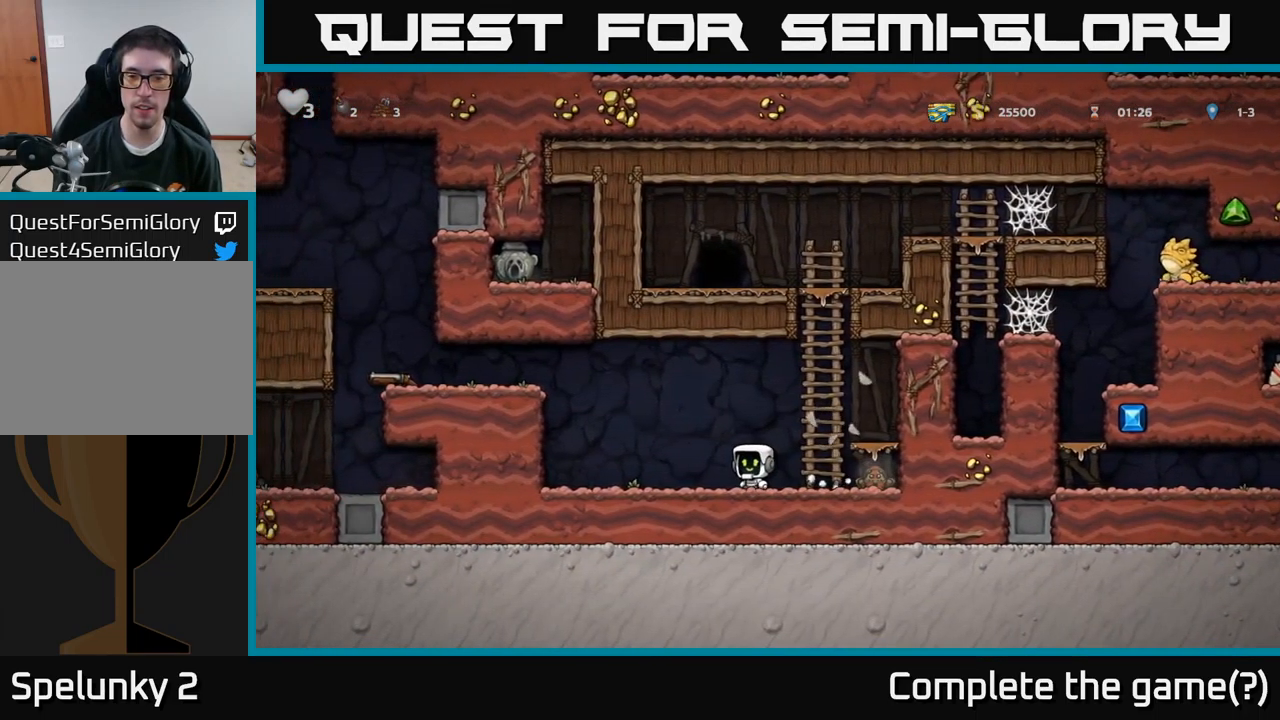
Gameplay with a controller (Xbox layout); each line is a JSON object with the inputs held at the frame after it. "events" lists button and stick changes between this image and that frame as [ms after this image, input, new state], when the widget could be followed in between.
{"buttons": ["DPAD_LEFT"], "left_stick": "center", "right_stick": "center", "events": [[116, "DPAD_RIGHT", "down"], [116, "X", "down"], [233, "X", "up"], [283, "DPAD_RIGHT", "up"], [316, "DPAD_LEFT", "down"]]}
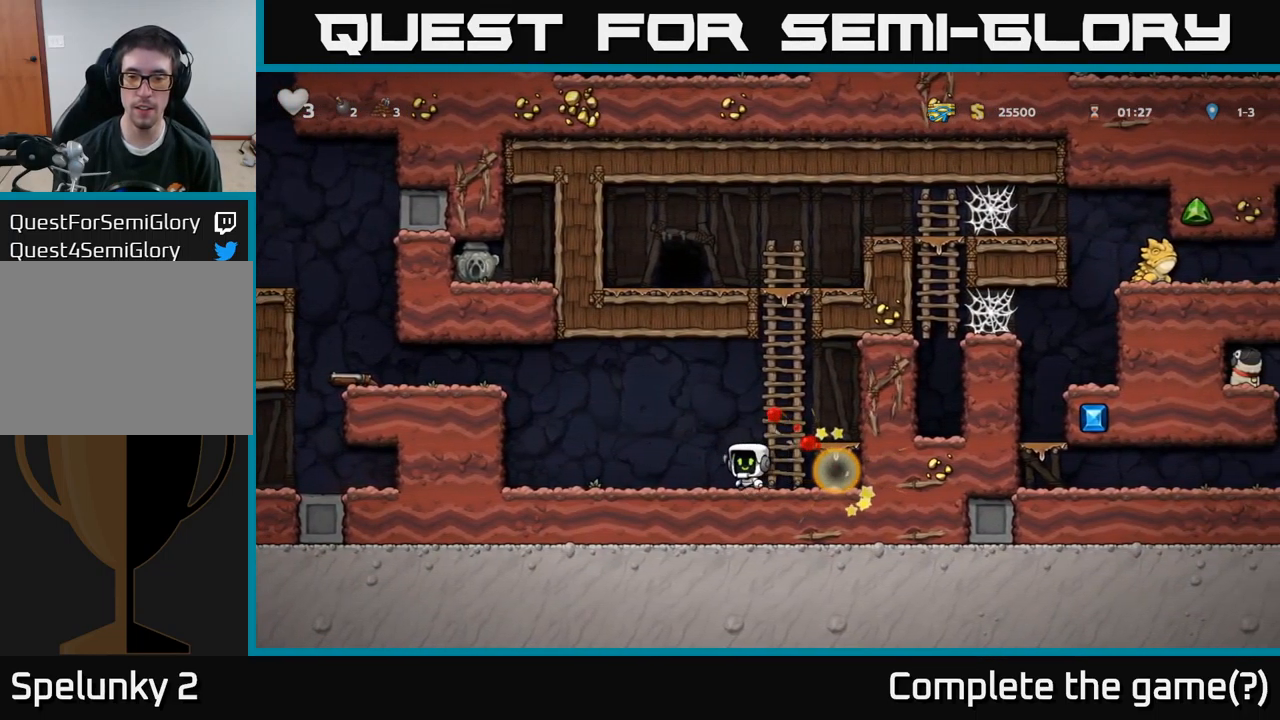
{"buttons": ["DPAD_LEFT"], "left_stick": "center", "right_stick": "center", "events": [[266, "A", "down"], [433, "A", "up"]]}
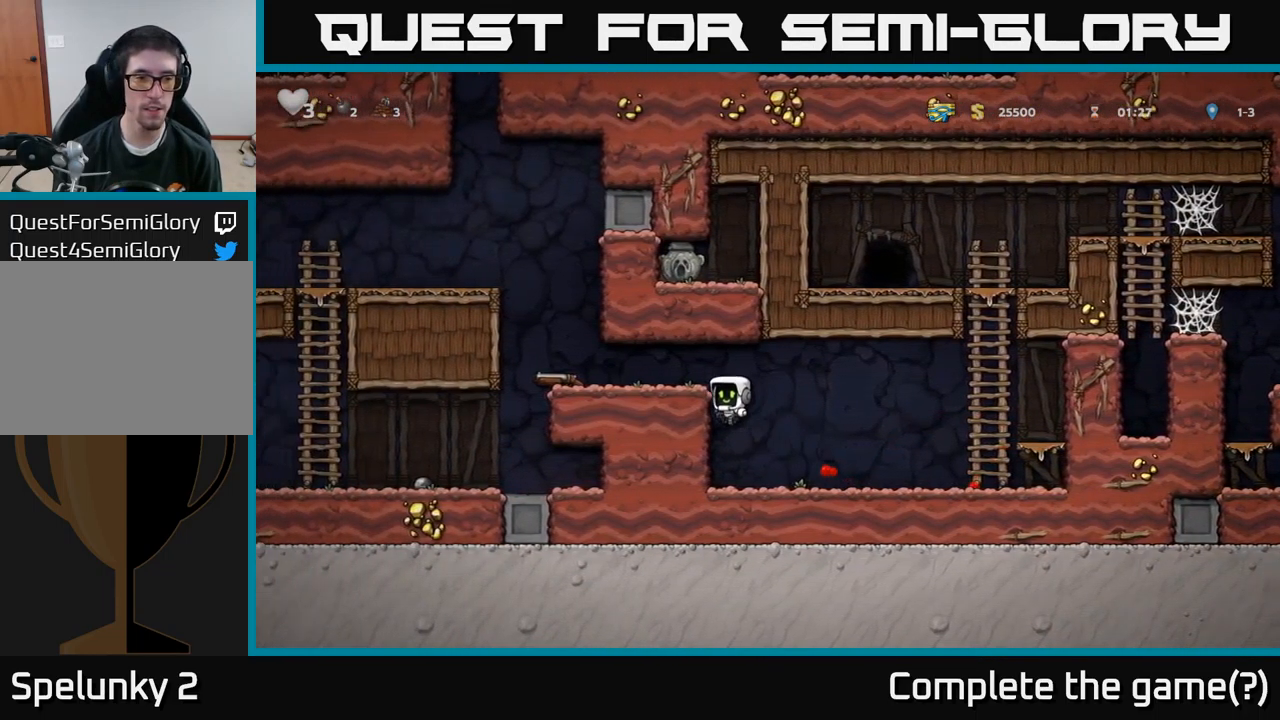
{"buttons": ["DPAD_LEFT"], "left_stick": "center", "right_stick": "center", "events": [[83, "A", "down"], [200, "A", "up"]]}
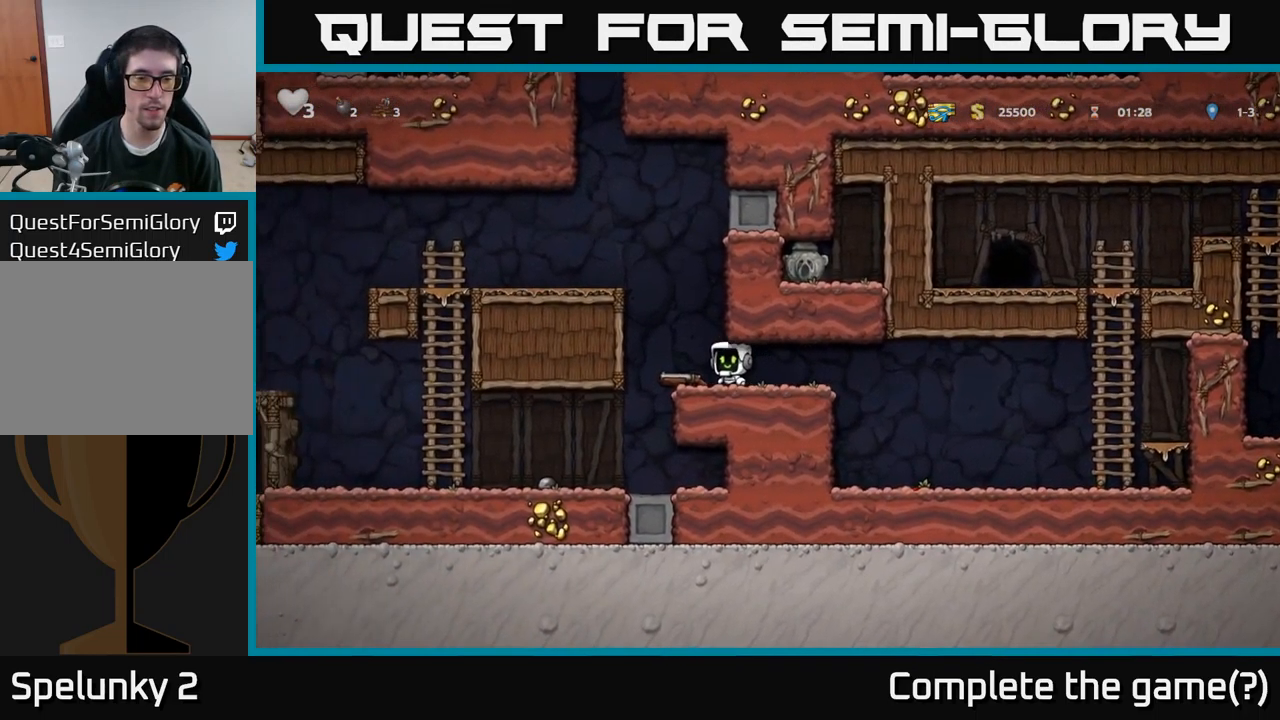
{"buttons": ["A", "DPAD_LEFT"], "left_stick": "center", "right_stick": "center", "events": [[16, "DPAD_DOWN", "down"], [50, "DPAD_LEFT", "up"], [83, "X", "down"], [183, "X", "up"], [200, "DPAD_DOWN", "up"], [366, "DPAD_LEFT", "down"], [500, "A", "down"]]}
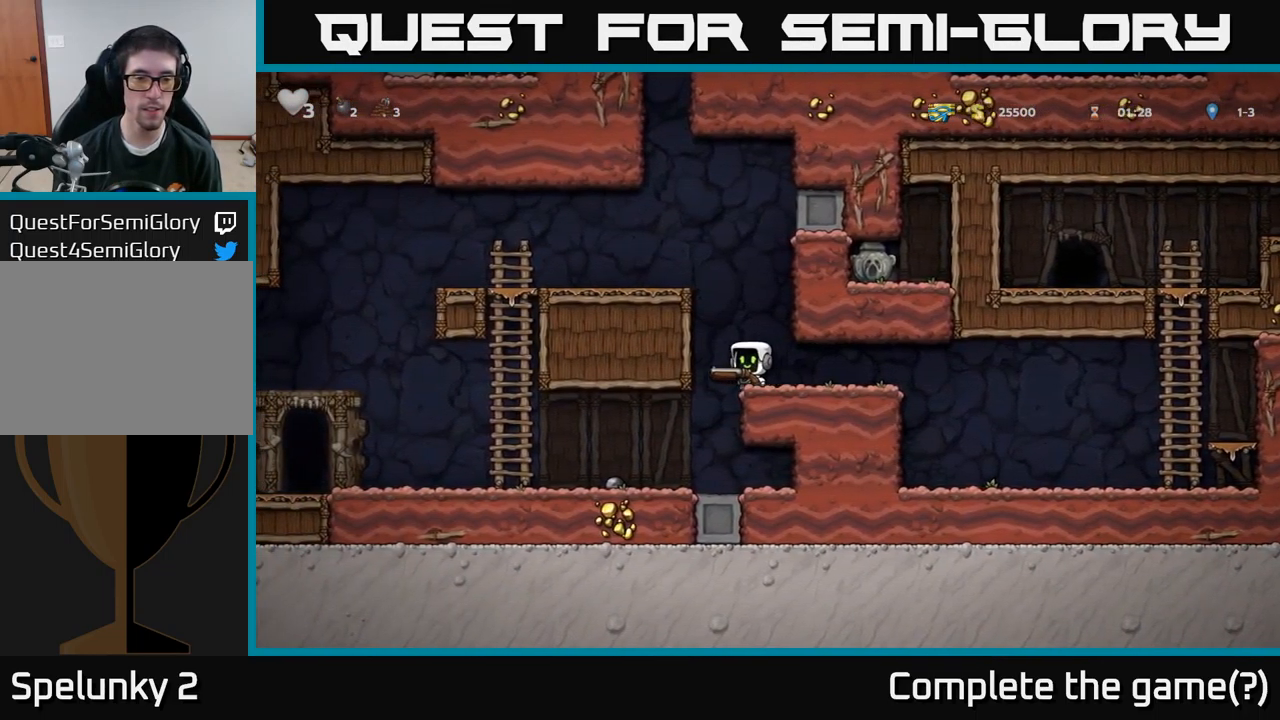
{"buttons": ["DPAD_LEFT"], "left_stick": "center", "right_stick": "center", "events": [[167, "A", "up"], [333, "A", "down"], [467, "A", "up"]]}
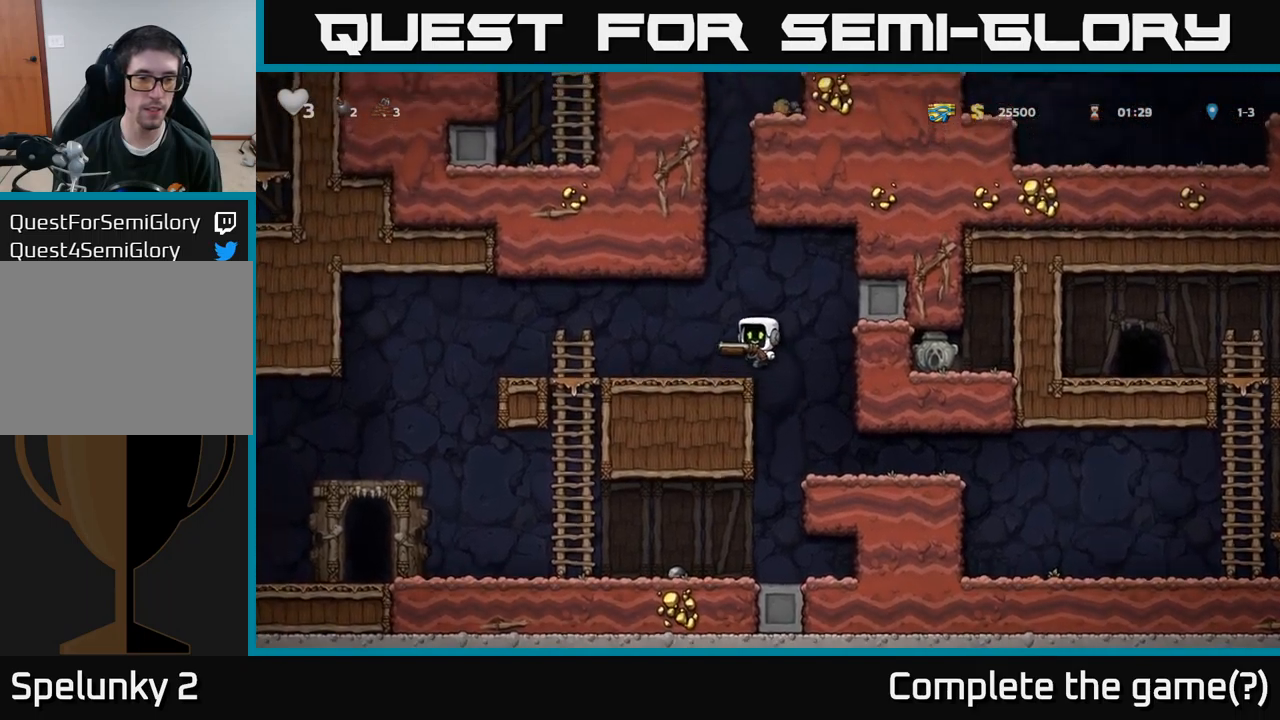
{"buttons": ["DPAD_DOWN"], "left_stick": "center", "right_stick": "center", "events": [[483, "DPAD_DOWN", "down"], [500, "DPAD_LEFT", "up"]]}
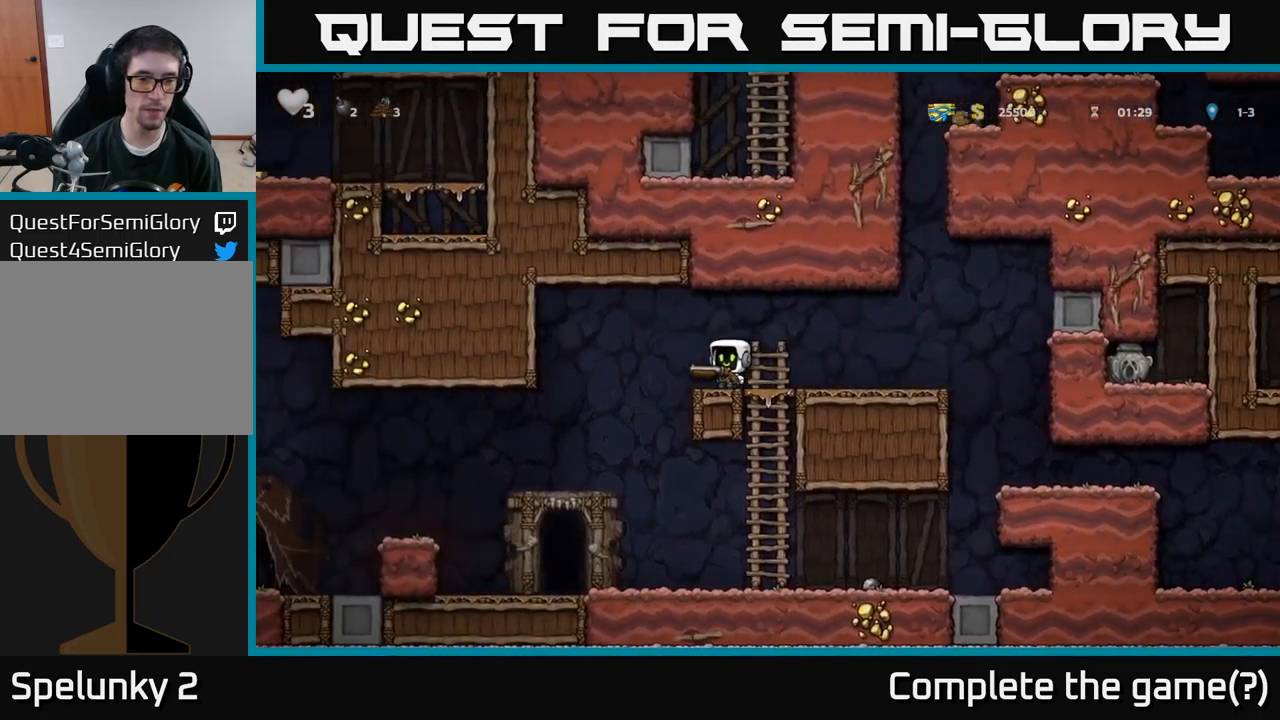
{"buttons": ["DPAD_RIGHT"], "left_stick": "center", "right_stick": "center", "events": [[50, "X", "down"], [117, "DPAD_DOWN", "up"], [117, "X", "up"], [150, "DPAD_RIGHT", "down"]]}
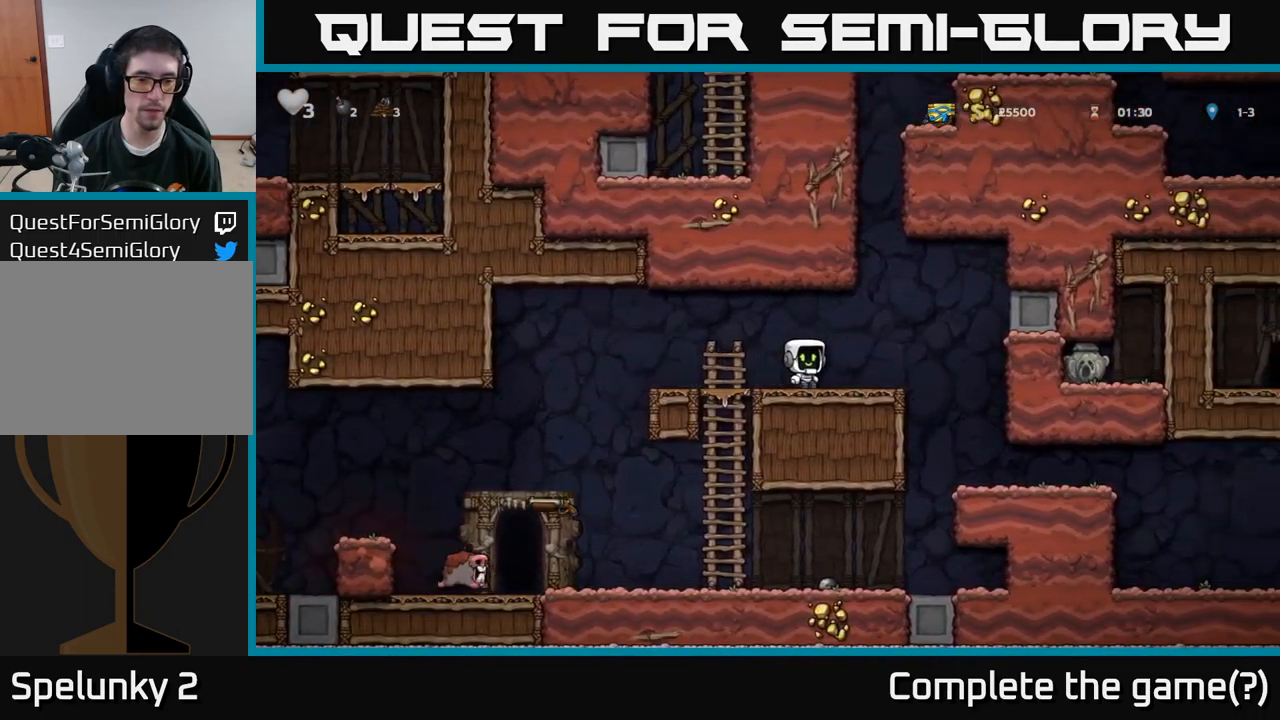
{"buttons": ["DPAD_RIGHT"], "left_stick": "center", "right_stick": "center", "events": []}
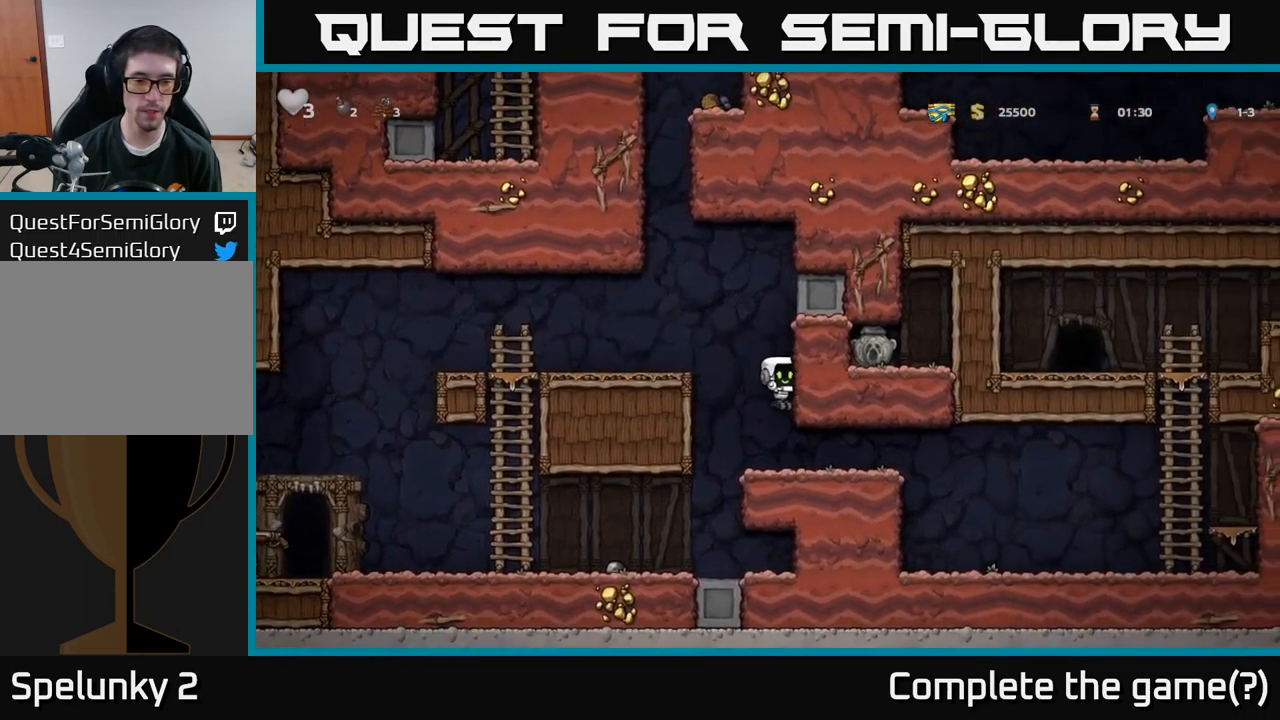
{"buttons": ["DPAD_RIGHT"], "left_stick": "center", "right_stick": "center", "events": []}
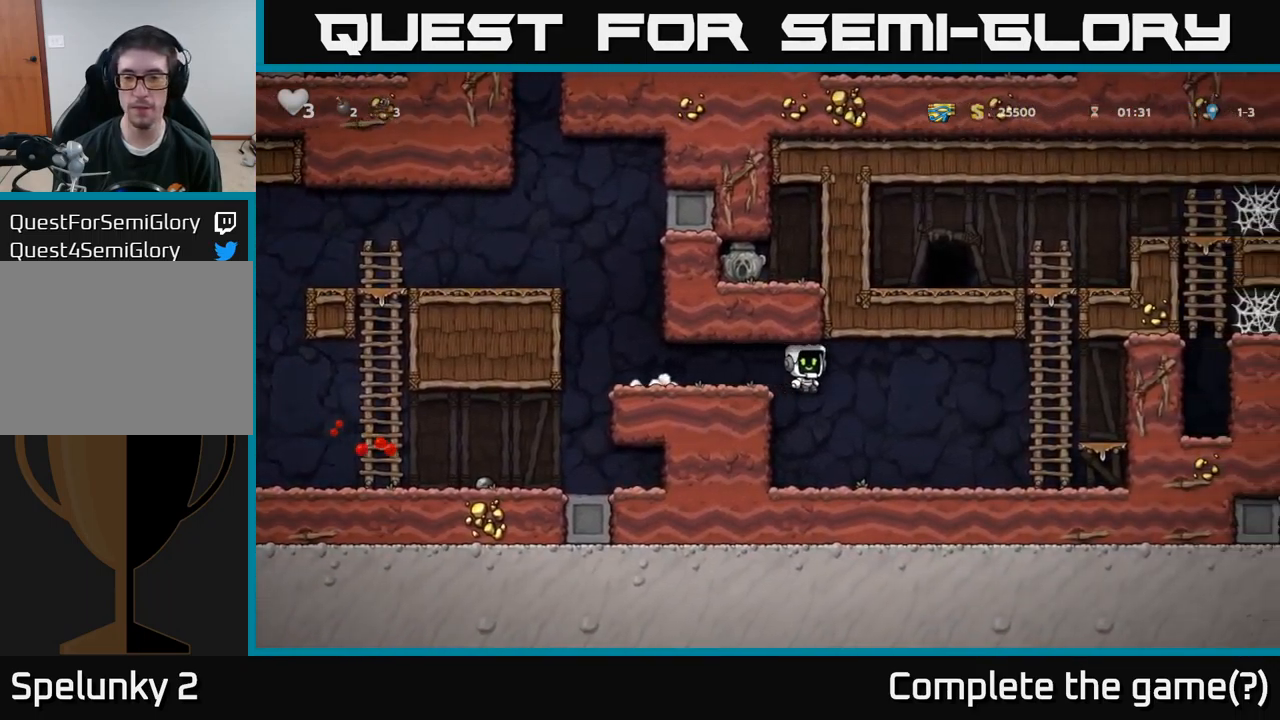
{"buttons": ["A"], "left_stick": "center", "right_stick": "center", "events": [[367, "A", "down"], [500, "DPAD_RIGHT", "up"]]}
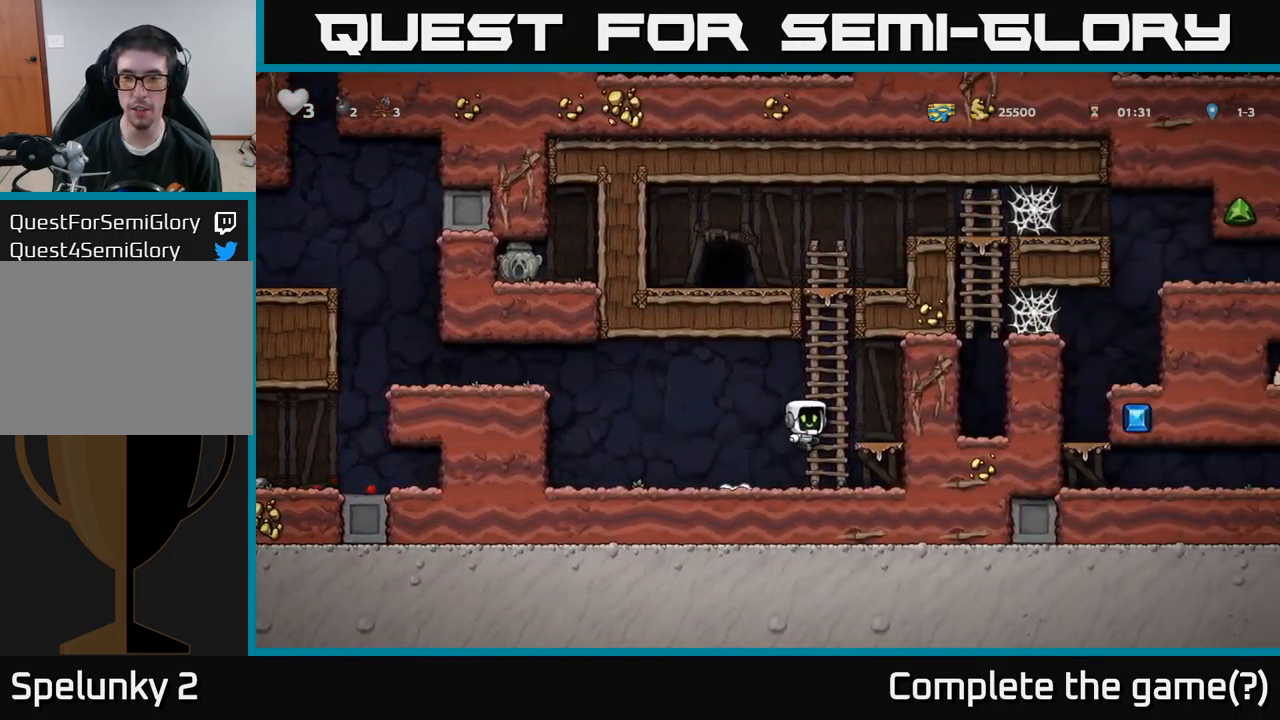
{"buttons": ["A", "DPAD_RIGHT"], "left_stick": "center", "right_stick": "center", "events": [[17, "DPAD_UP", "down"], [67, "A", "up"], [467, "A", "down"], [500, "DPAD_RIGHT", "down"], [500, "DPAD_UP", "up"]]}
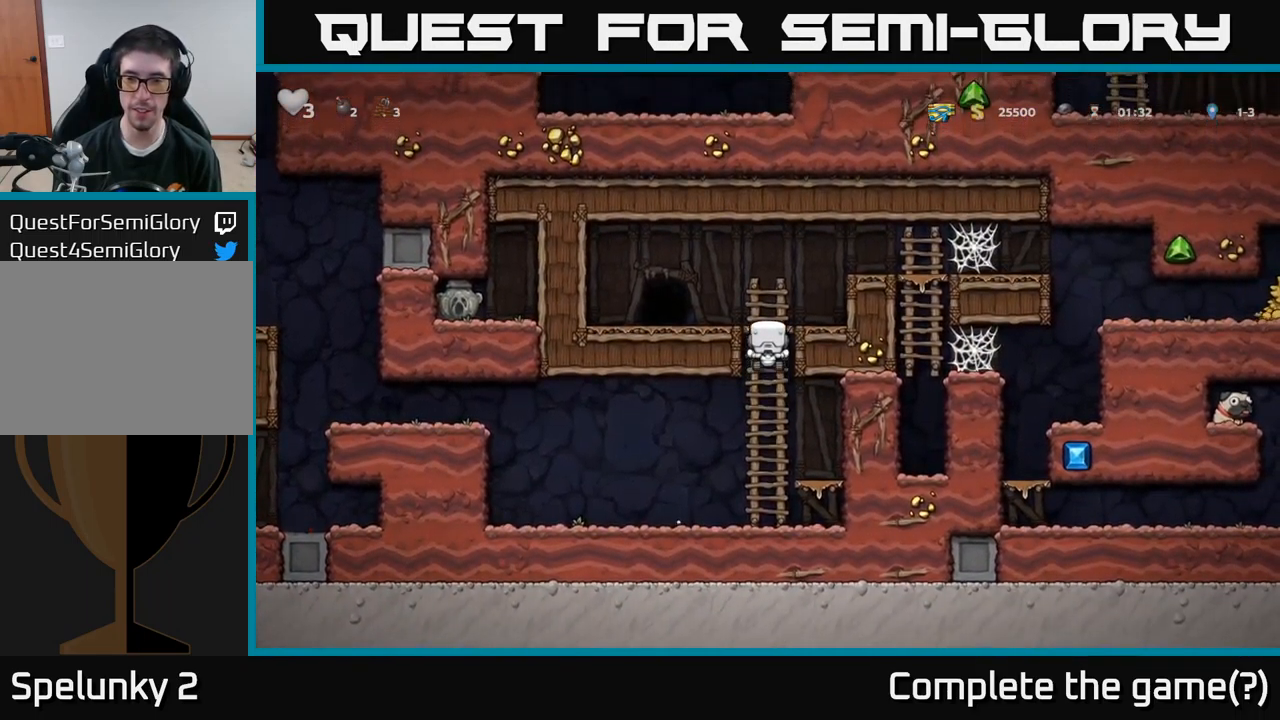
{"buttons": ["DPAD_RIGHT"], "left_stick": "center", "right_stick": "center", "events": [[167, "A", "up"], [283, "A", "down"], [433, "A", "up"]]}
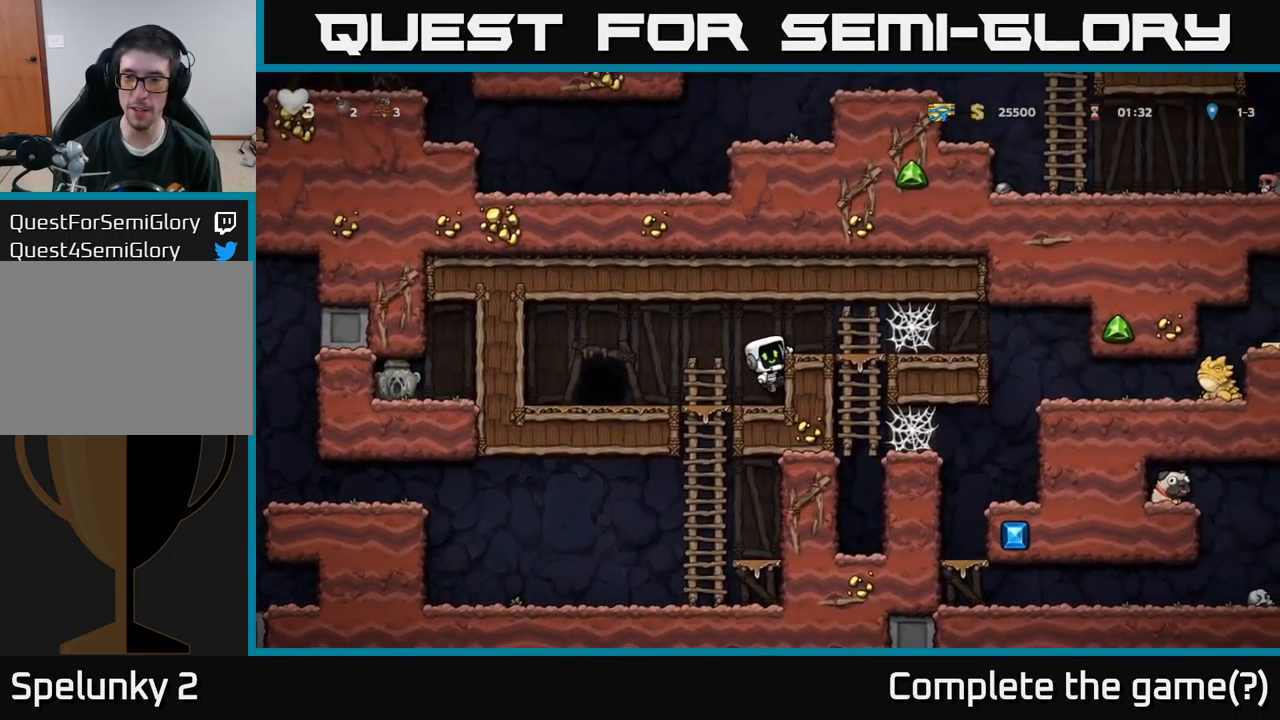
{"buttons": ["A", "DPAD_RIGHT"], "left_stick": "center", "right_stick": "center", "events": [[83, "A", "down"], [200, "A", "up"], [450, "A", "down"]]}
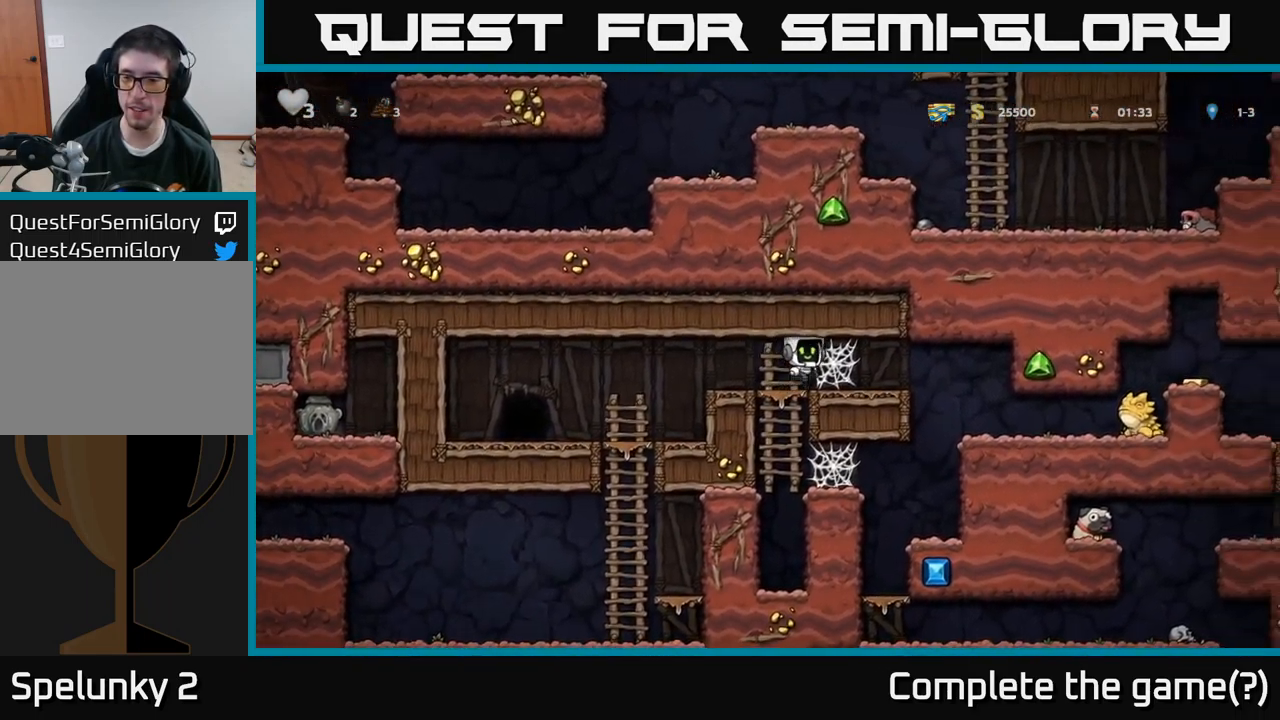
{"buttons": [], "left_stick": "center", "right_stick": "center", "events": [[33, "A", "up"], [100, "A", "down"], [183, "A", "up"], [250, "A", "down"], [350, "A", "up"], [450, "DPAD_RIGHT", "up"]]}
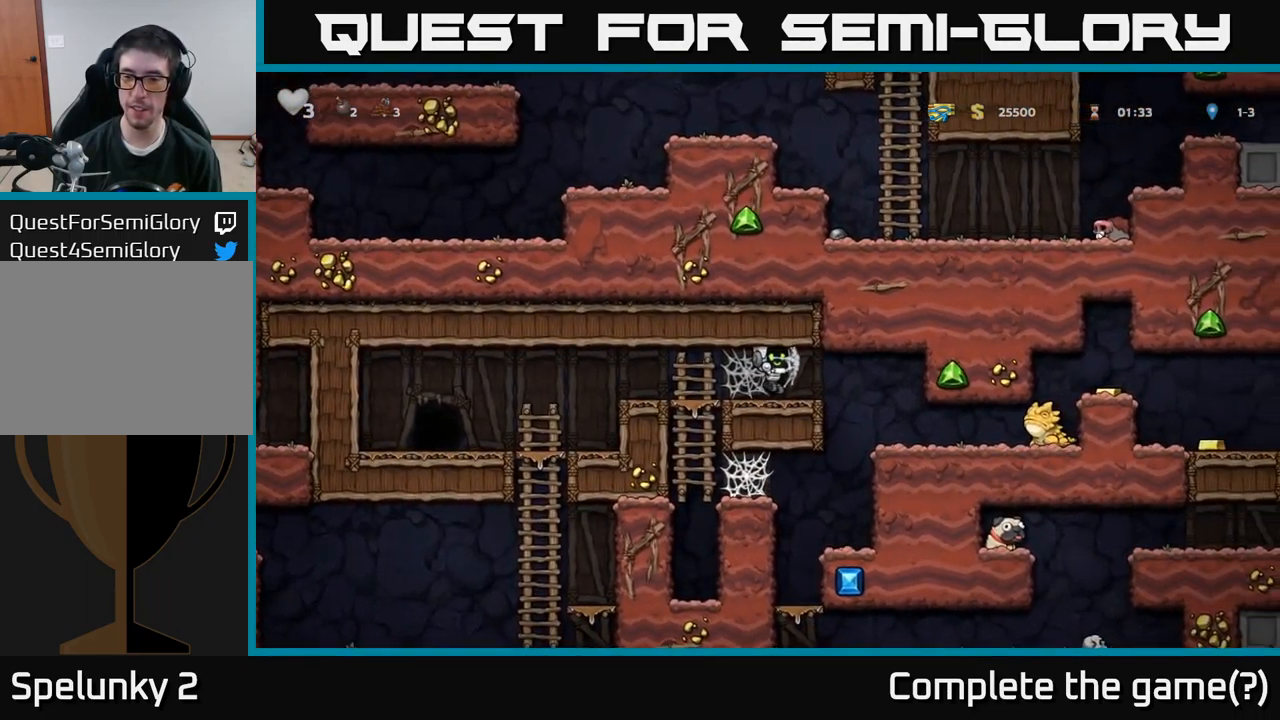
{"buttons": [], "left_stick": "center", "right_stick": "center", "events": [[283, "DPAD_RIGHT", "down"], [383, "DPAD_RIGHT", "up"]]}
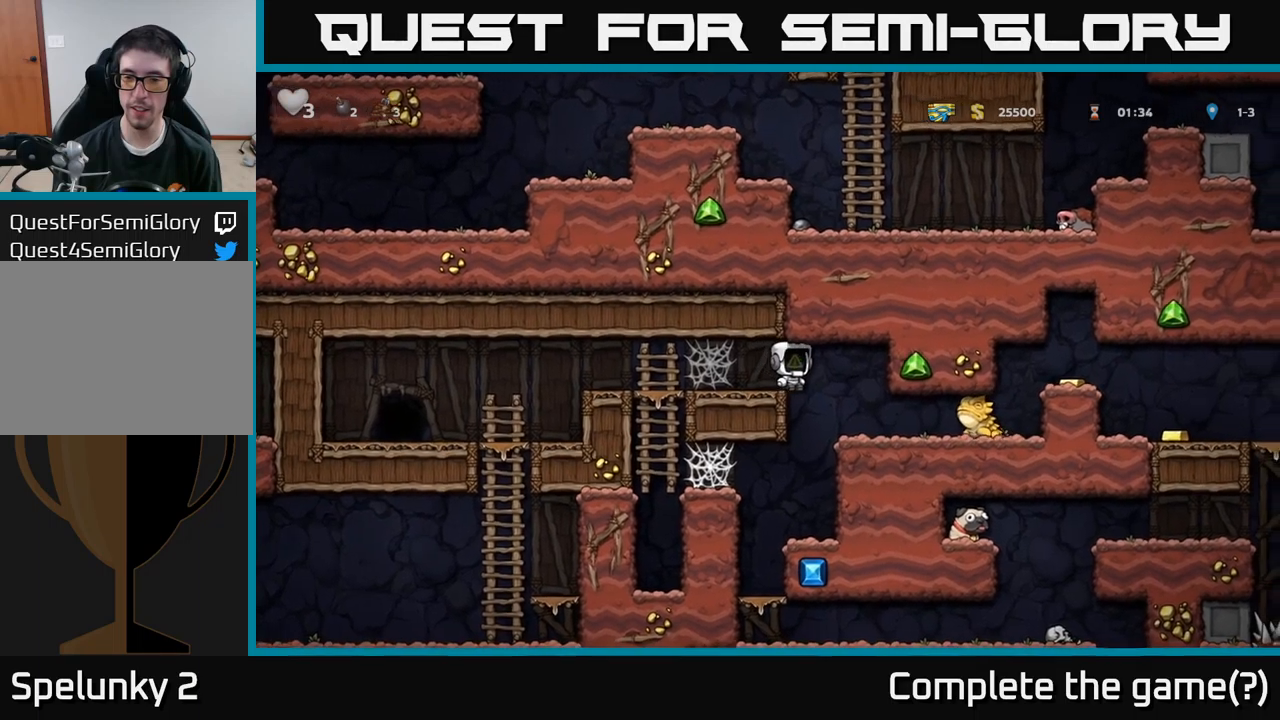
{"buttons": [], "left_stick": "center", "right_stick": "center", "events": [[117, "DPAD_LEFT", "down"], [450, "DPAD_LEFT", "up"]]}
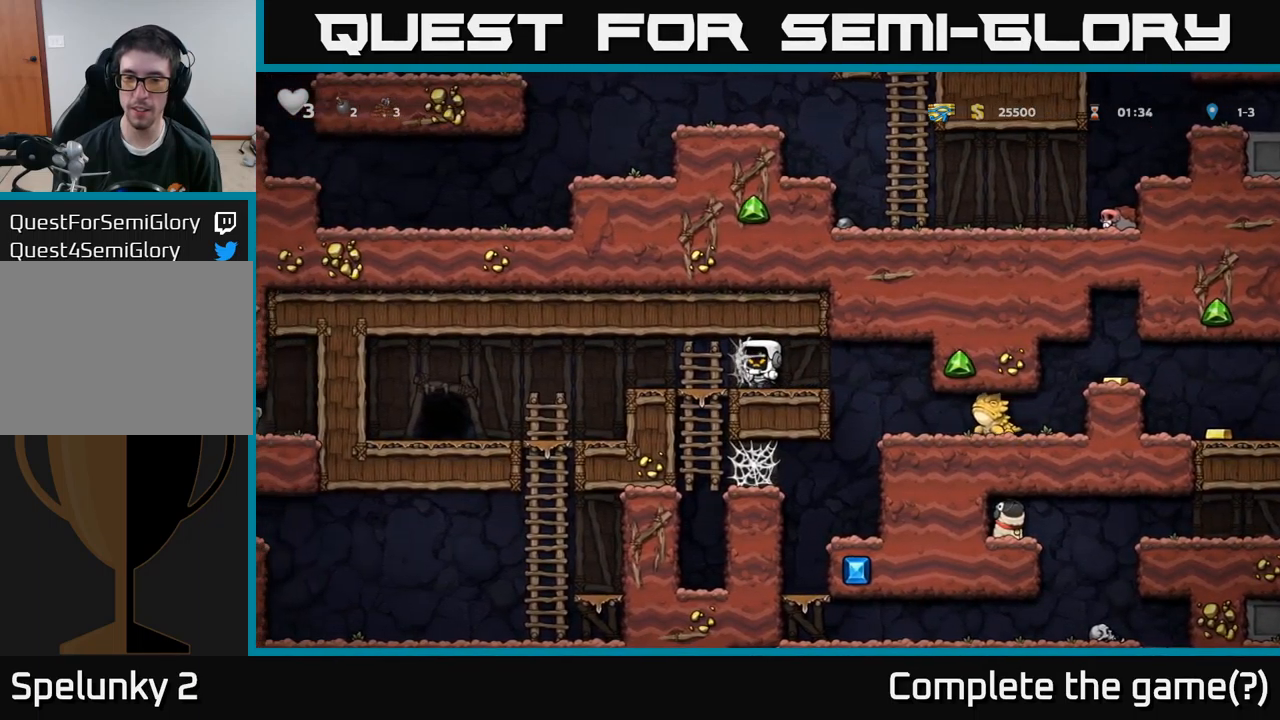
{"buttons": [], "left_stick": "center", "right_stick": "center", "events": [[17, "DPAD_RIGHT", "down"], [117, "DPAD_RIGHT", "up"], [150, "DPAD_LEFT", "down"], [267, "DPAD_LEFT", "up"], [300, "DPAD_RIGHT", "down"], [384, "DPAD_RIGHT", "up"], [417, "DPAD_LEFT", "down"], [500, "DPAD_LEFT", "up"]]}
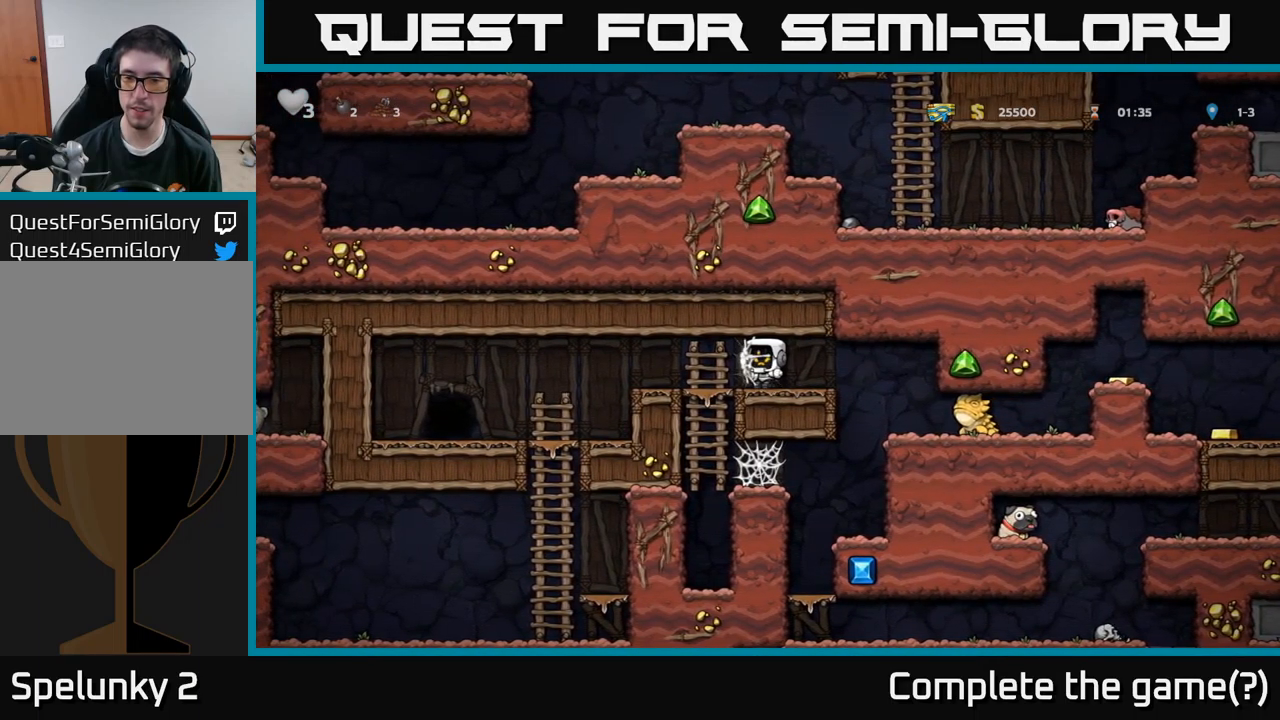
{"buttons": [], "left_stick": "center", "right_stick": "center", "events": [[34, "DPAD_RIGHT", "down"], [84, "DPAD_RIGHT", "up"], [117, "DPAD_LEFT", "down"], [217, "DPAD_LEFT", "up"], [250, "DPAD_RIGHT", "down"], [300, "DPAD_RIGHT", "up"], [317, "DPAD_UP", "down"], [334, "DPAD_LEFT", "down"], [350, "DPAD_UP", "up"], [417, "DPAD_LEFT", "up"]]}
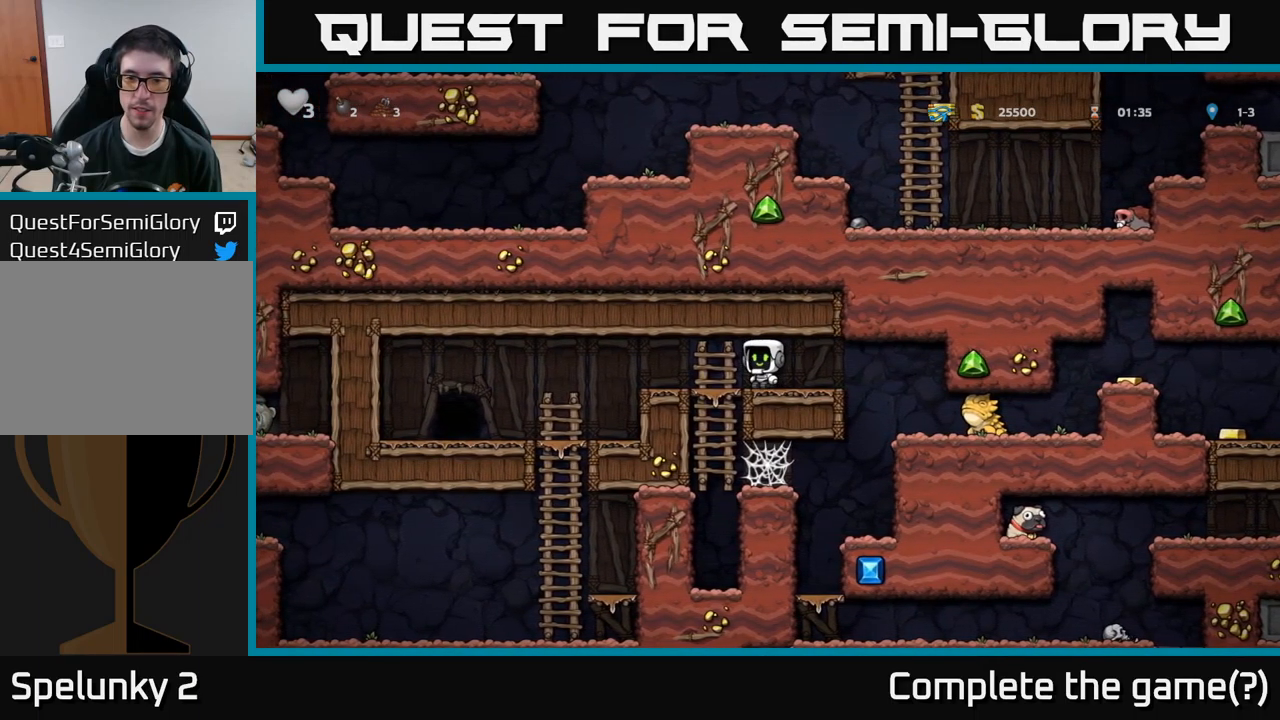
{"buttons": [], "left_stick": "center", "right_stick": "center", "events": [[117, "DPAD_RIGHT", "down"], [184, "DPAD_RIGHT", "up"]]}
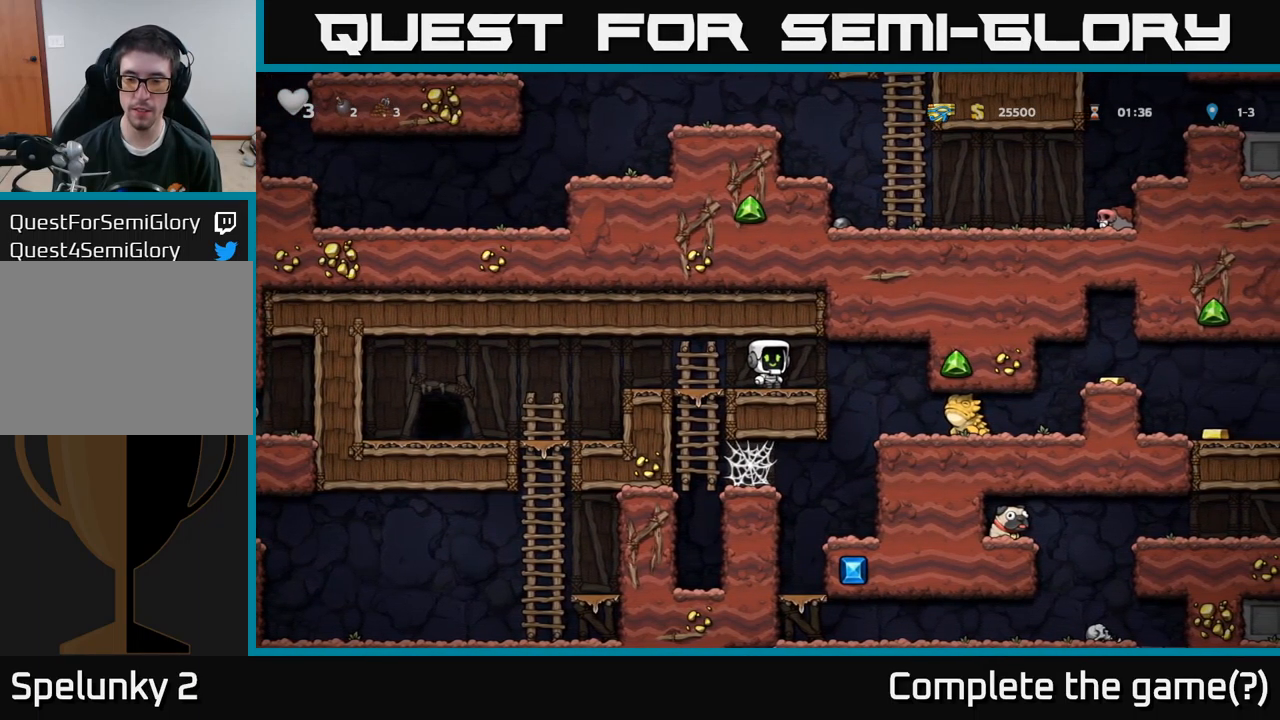
{"buttons": [], "left_stick": "center", "right_stick": "center", "events": []}
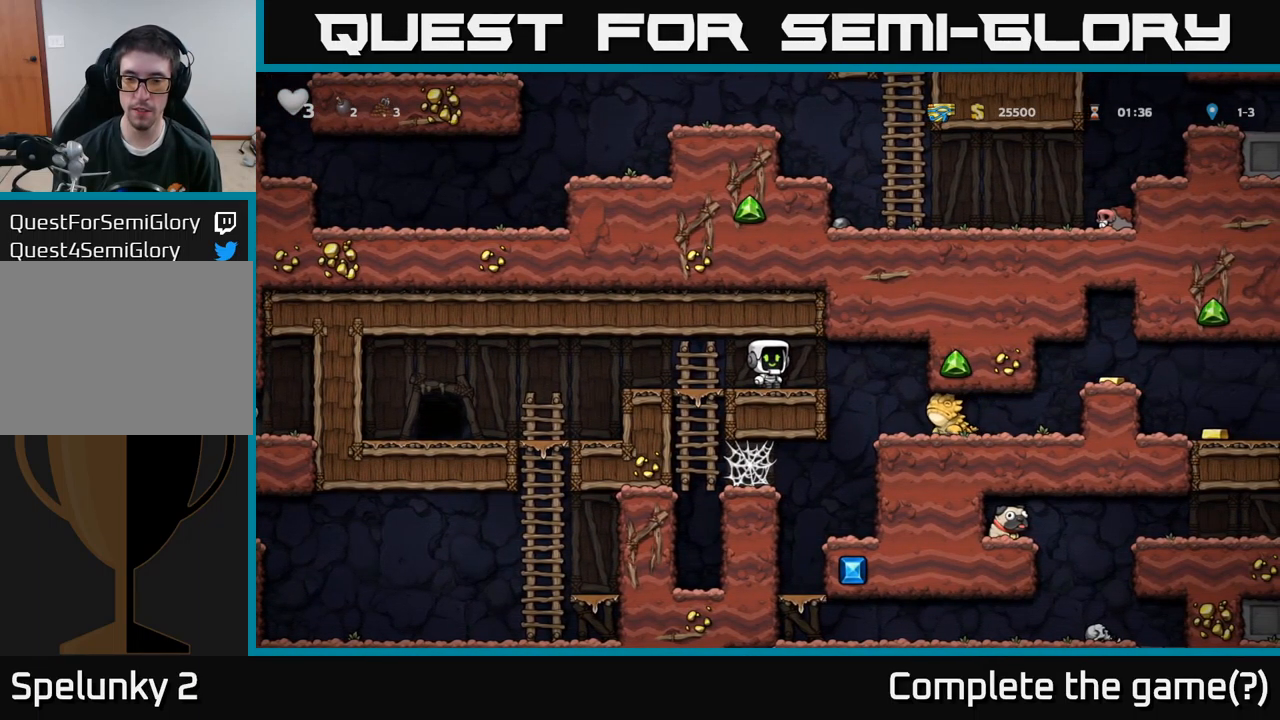
{"buttons": [], "left_stick": "center", "right_stick": "center", "events": []}
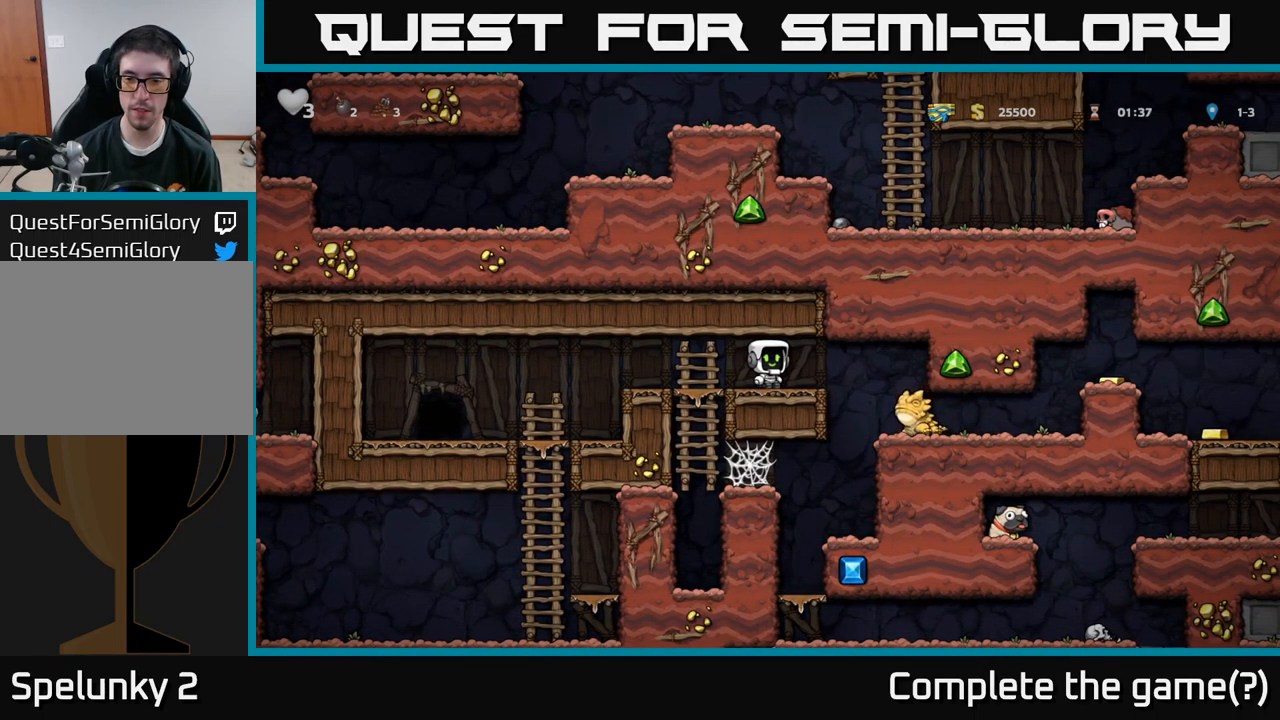
{"buttons": [], "left_stick": "center", "right_stick": "center", "events": [[50, "DPAD_RIGHT", "down"], [234, "A", "down"], [367, "A", "up"], [484, "DPAD_RIGHT", "up"]]}
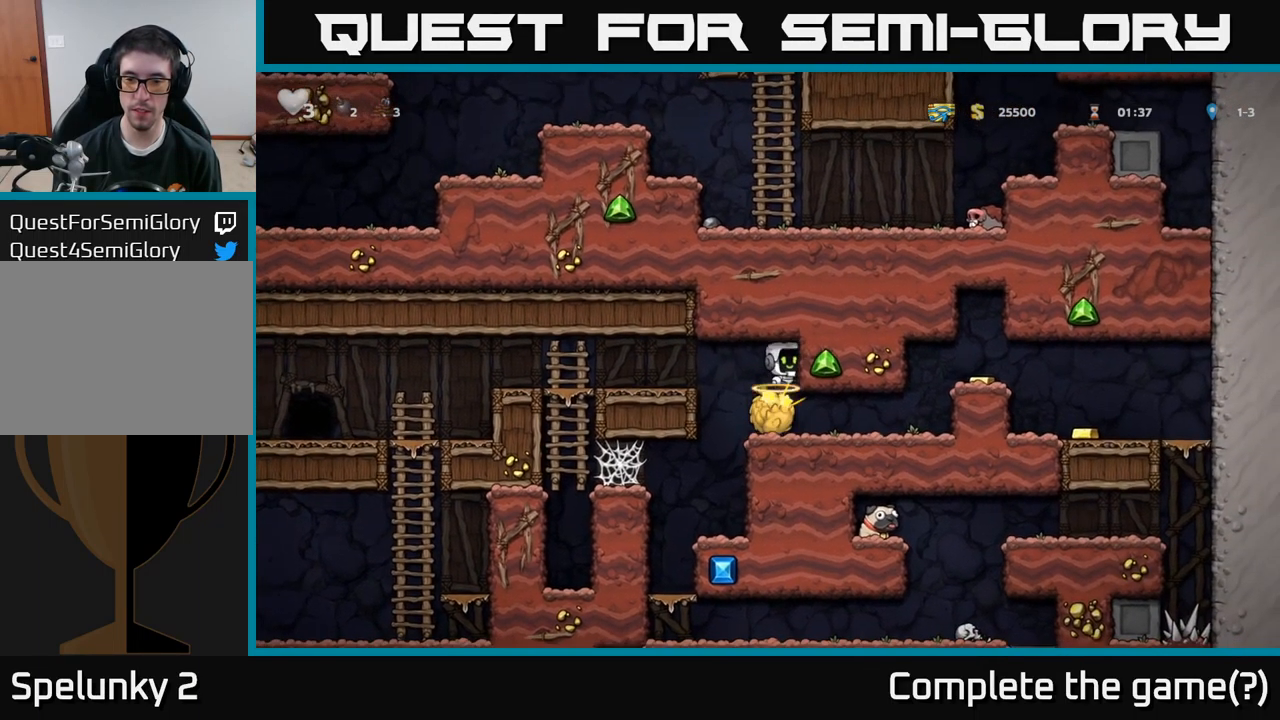
{"buttons": ["DPAD_RIGHT"], "left_stick": "center", "right_stick": "center", "events": [[467, "DPAD_RIGHT", "down"]]}
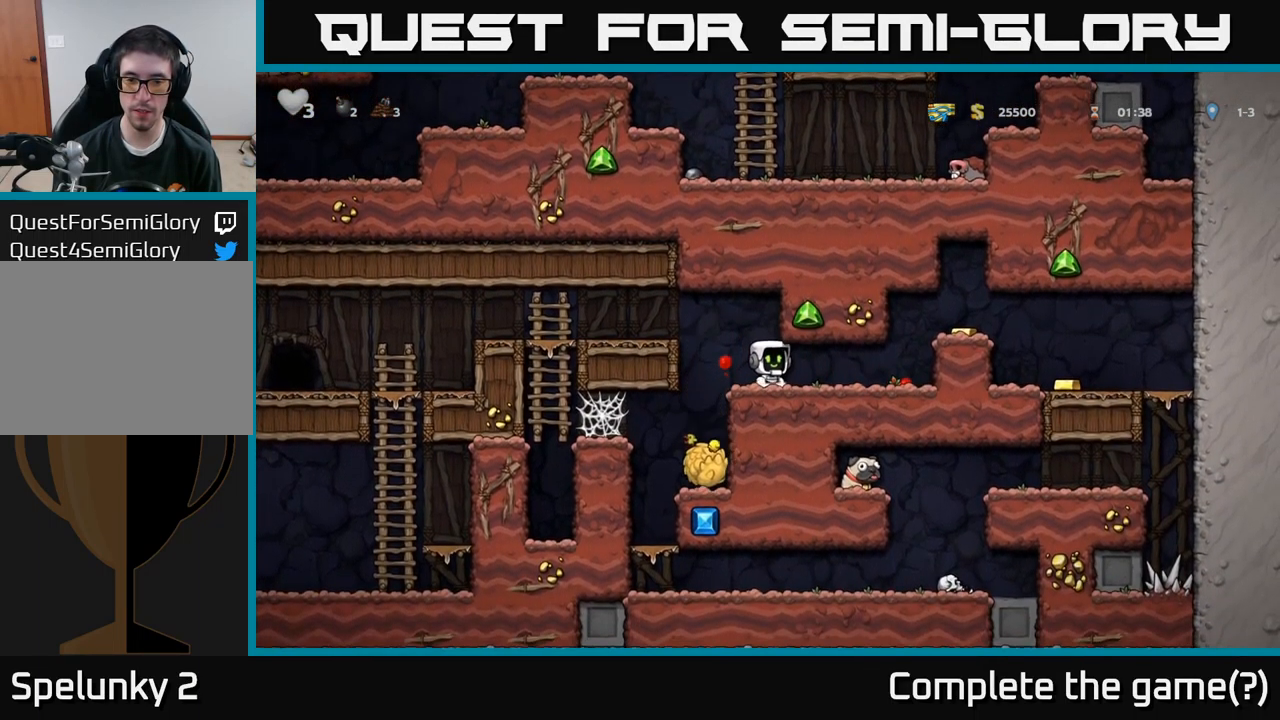
{"buttons": ["DPAD_RIGHT"], "left_stick": "center", "right_stick": "center", "events": [[350, "A", "down"], [484, "A", "up"]]}
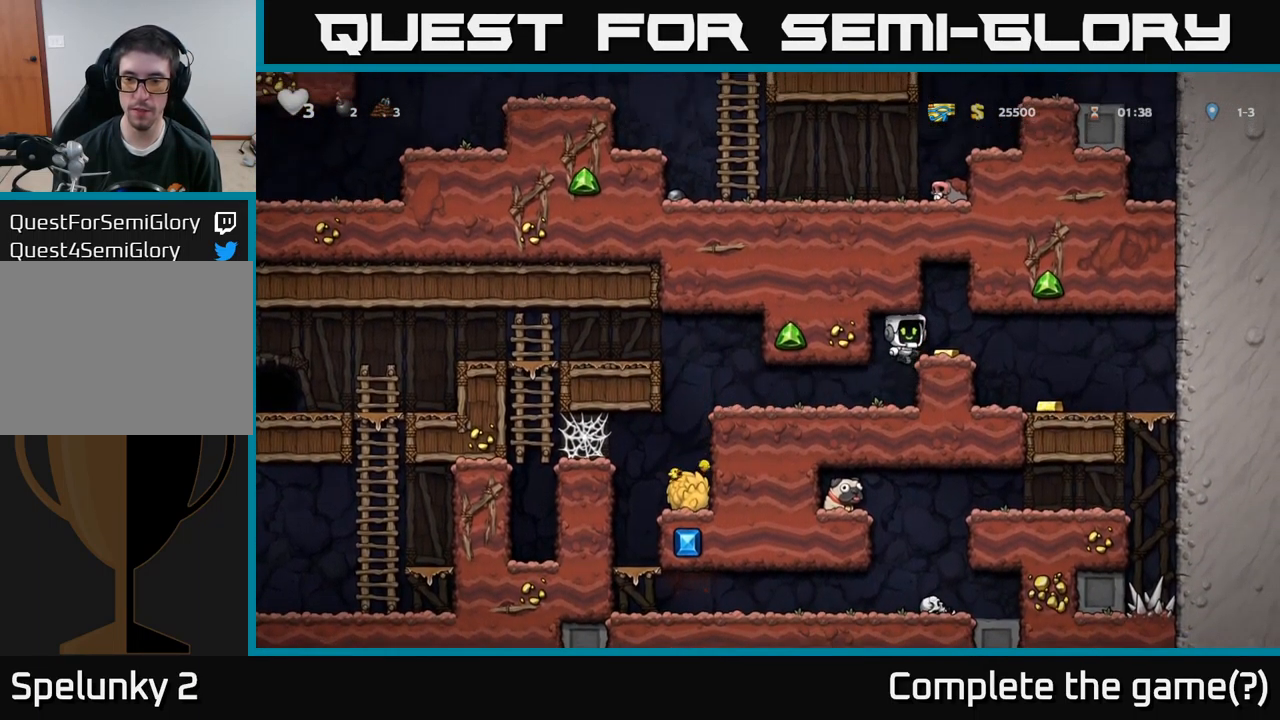
{"buttons": [], "left_stick": "center", "right_stick": "center", "events": [[84, "DPAD_RIGHT", "up"], [317, "DPAD_RIGHT", "down"], [484, "DPAD_RIGHT", "up"]]}
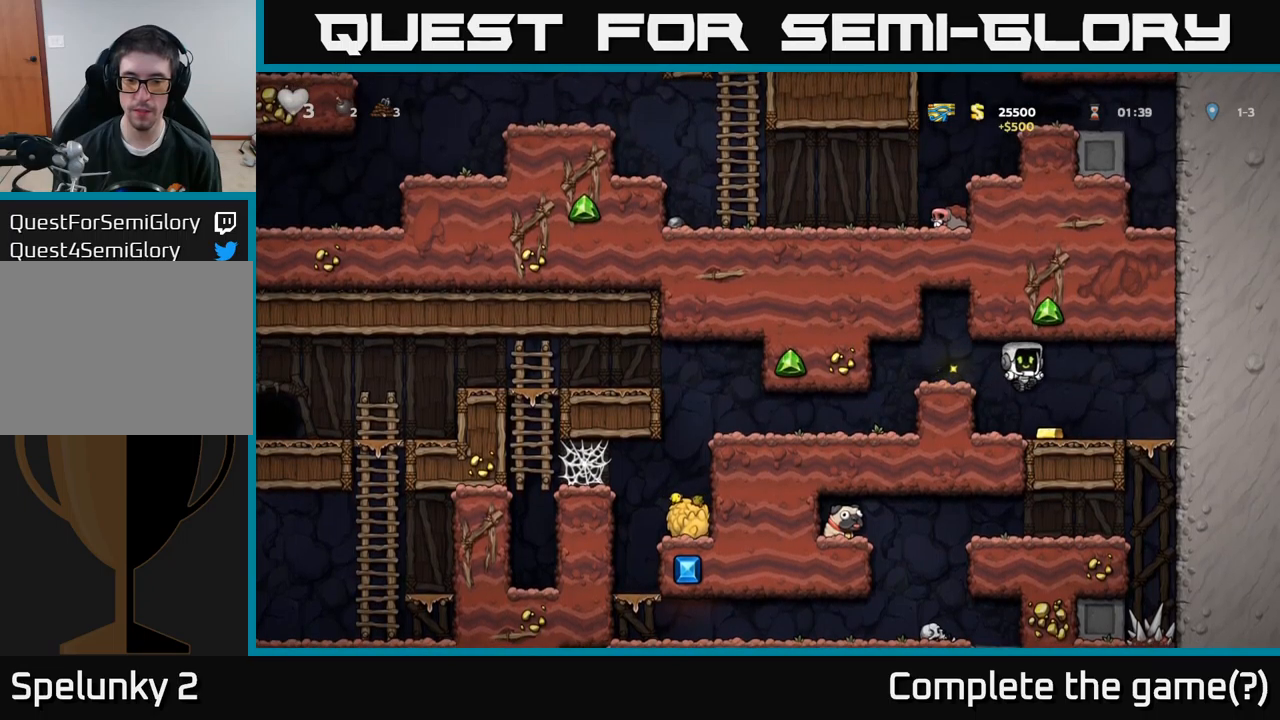
{"buttons": ["DPAD_RIGHT"], "left_stick": "center", "right_stick": "center", "events": [[250, "DPAD_RIGHT", "down"]]}
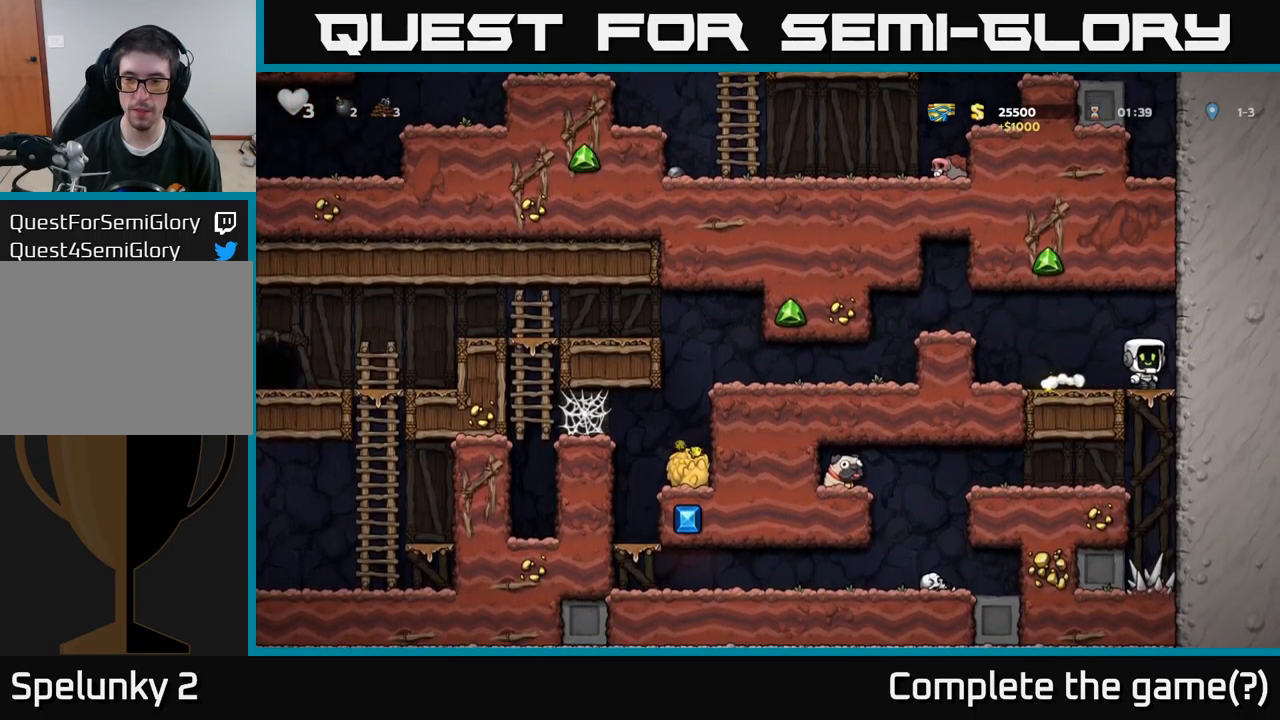
{"buttons": ["DPAD_LEFT"], "left_stick": "center", "right_stick": "center", "events": [[50, "DPAD_RIGHT", "up"], [116, "DPAD_DOWN", "down"], [166, "A", "down"], [250, "A", "up"], [283, "DPAD_DOWN", "up"], [350, "DPAD_LEFT", "down"]]}
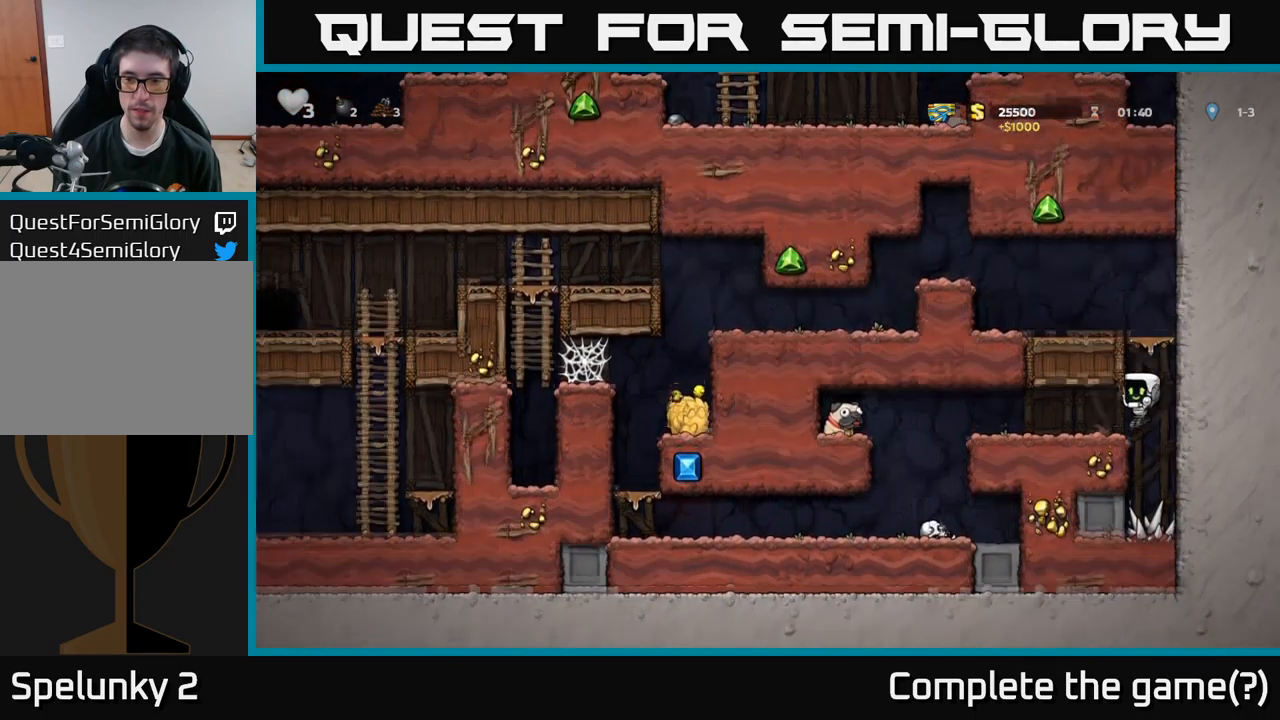
{"buttons": ["A", "DPAD_LEFT"], "left_stick": "center", "right_stick": "center", "events": [[450, "A", "down"]]}
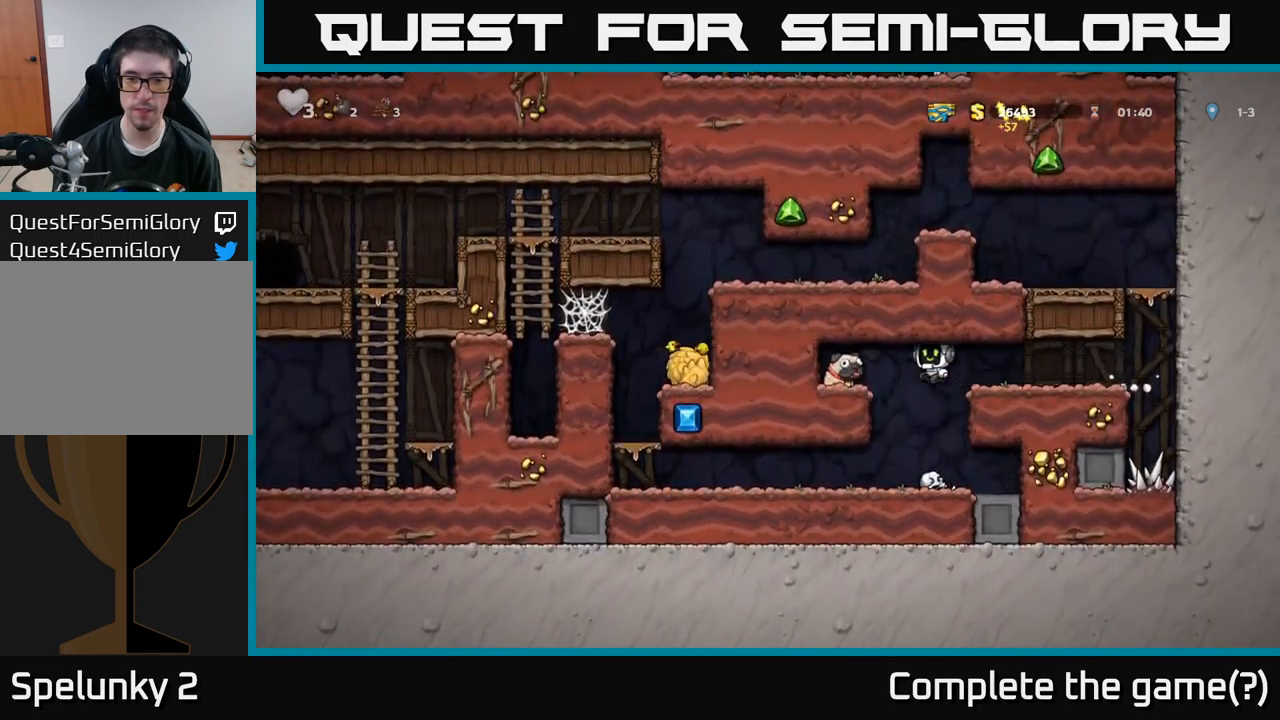
{"buttons": ["DPAD_RIGHT"], "left_stick": "center", "right_stick": "center", "events": [[83, "A", "up"], [266, "DPAD_DOWN", "down"], [266, "DPAD_LEFT", "up"], [350, "X", "down"], [433, "DPAD_DOWN", "up"], [466, "X", "up"], [500, "DPAD_RIGHT", "down"]]}
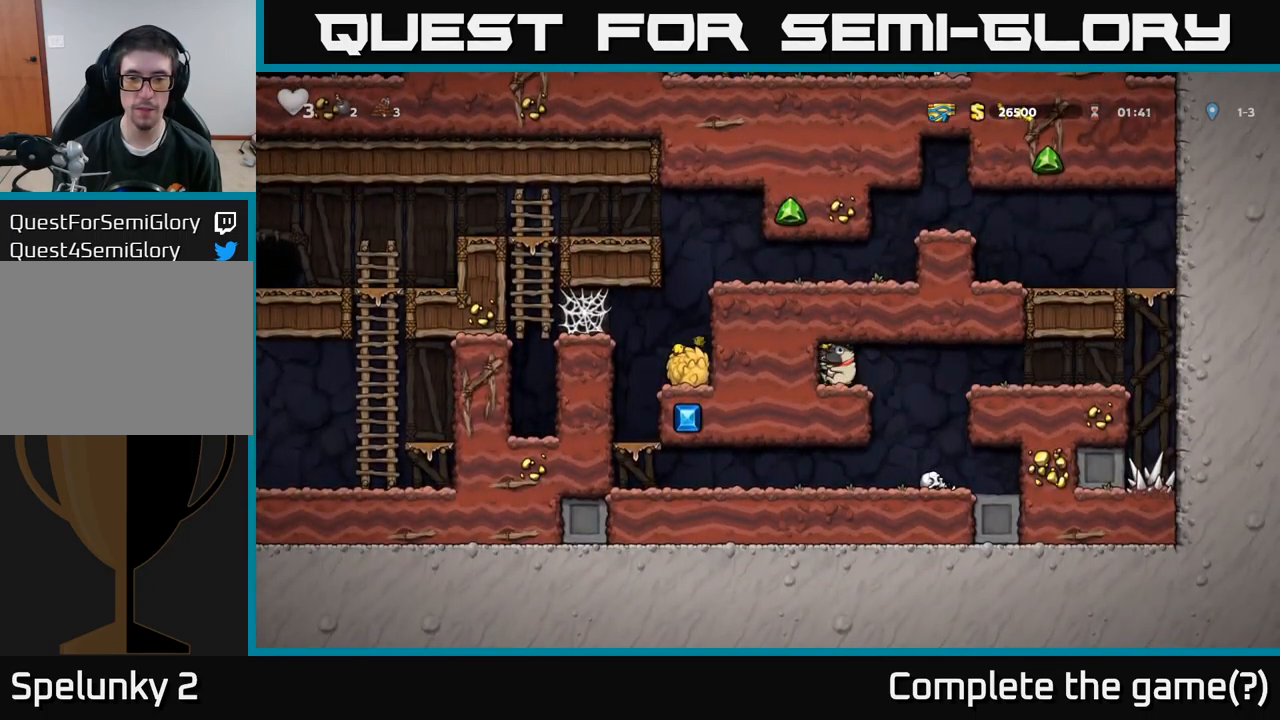
{"buttons": ["A", "DPAD_RIGHT"], "left_stick": "center", "right_stick": "center", "events": [[450, "A", "down"]]}